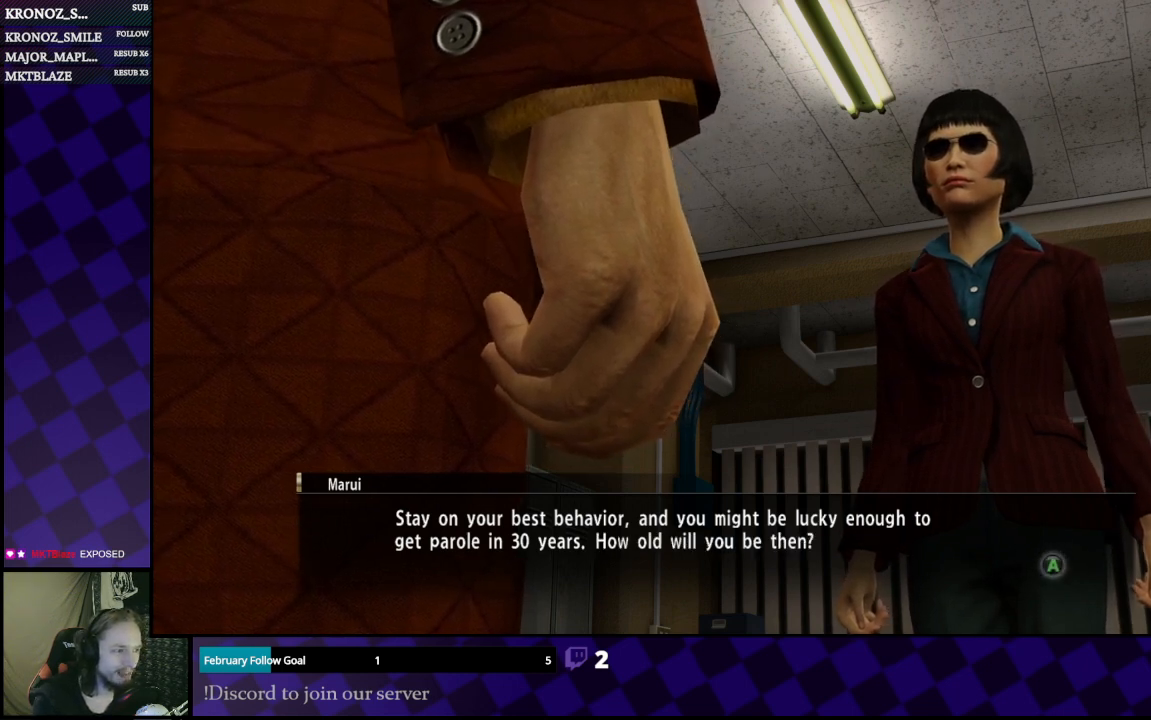
Gameplay with a controller (Xbox layout); each line is a JSON object with the inputs held at the frame after it. "events" lists button and stick changes between this image and that frame as [ms after this image, input, new state], when the widget could be followed in between.
{"buttons": [], "left_stick": "center", "right_stick": "center", "events": [[67, "A", "down"], [233, "A", "up"]]}
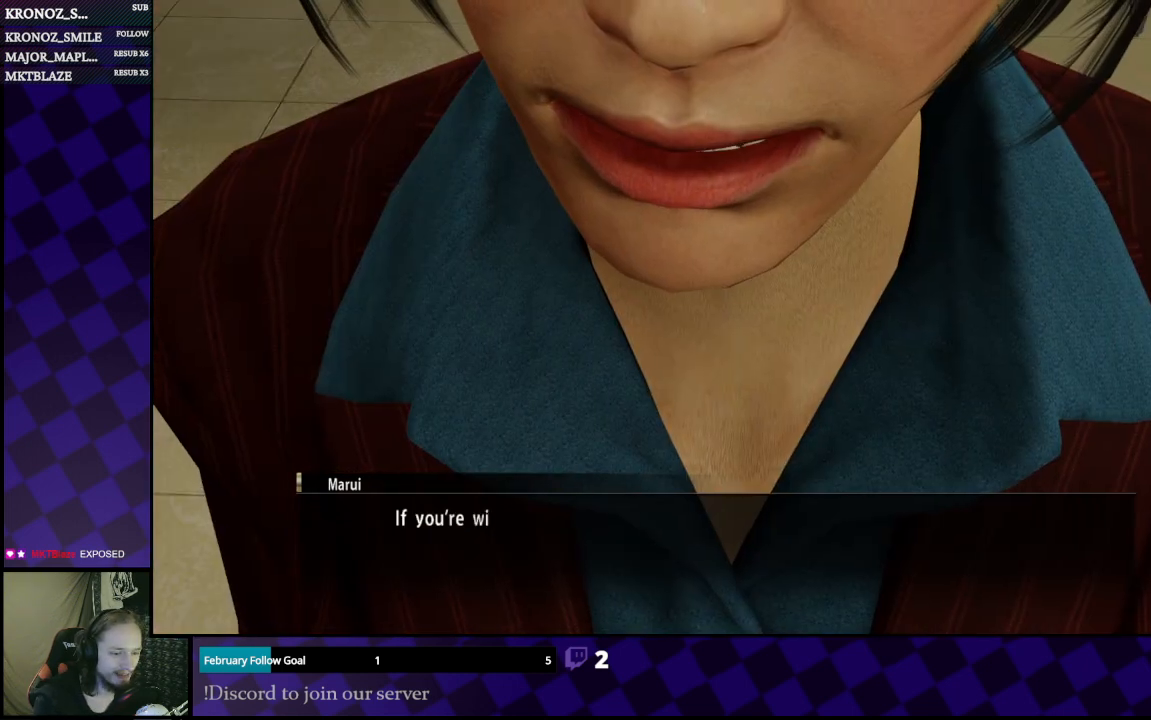
{"buttons": [], "left_stick": "center", "right_stick": "center", "events": []}
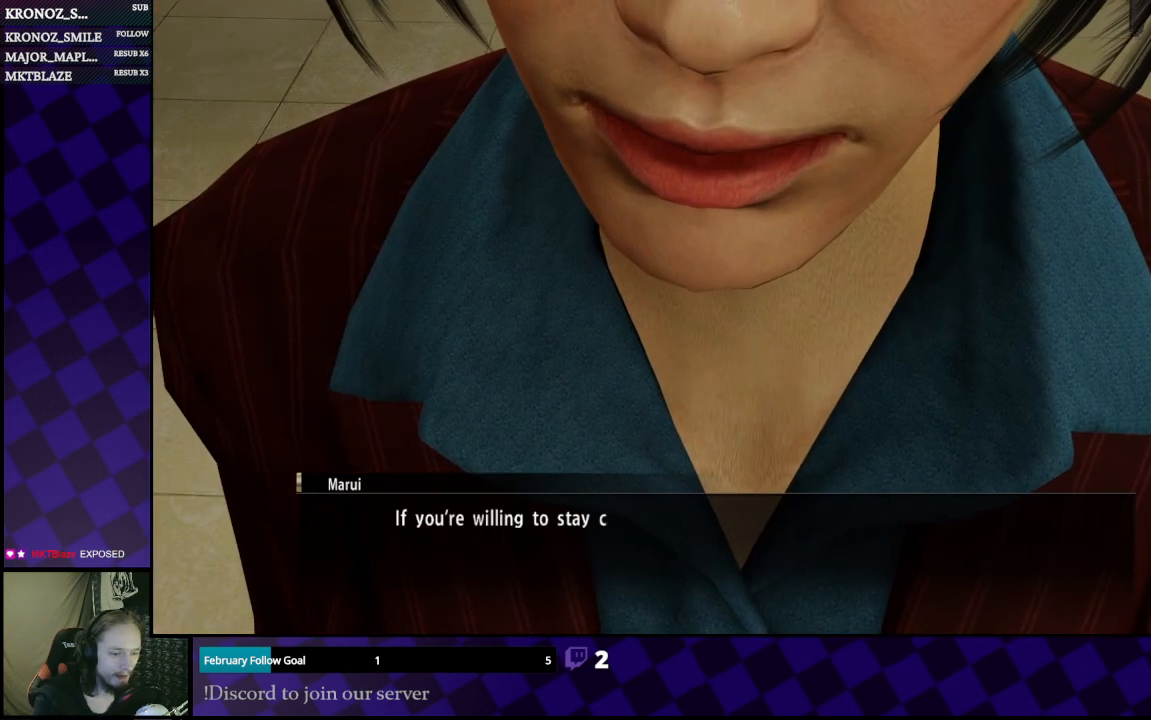
{"buttons": [], "left_stick": "center", "right_stick": "center", "events": []}
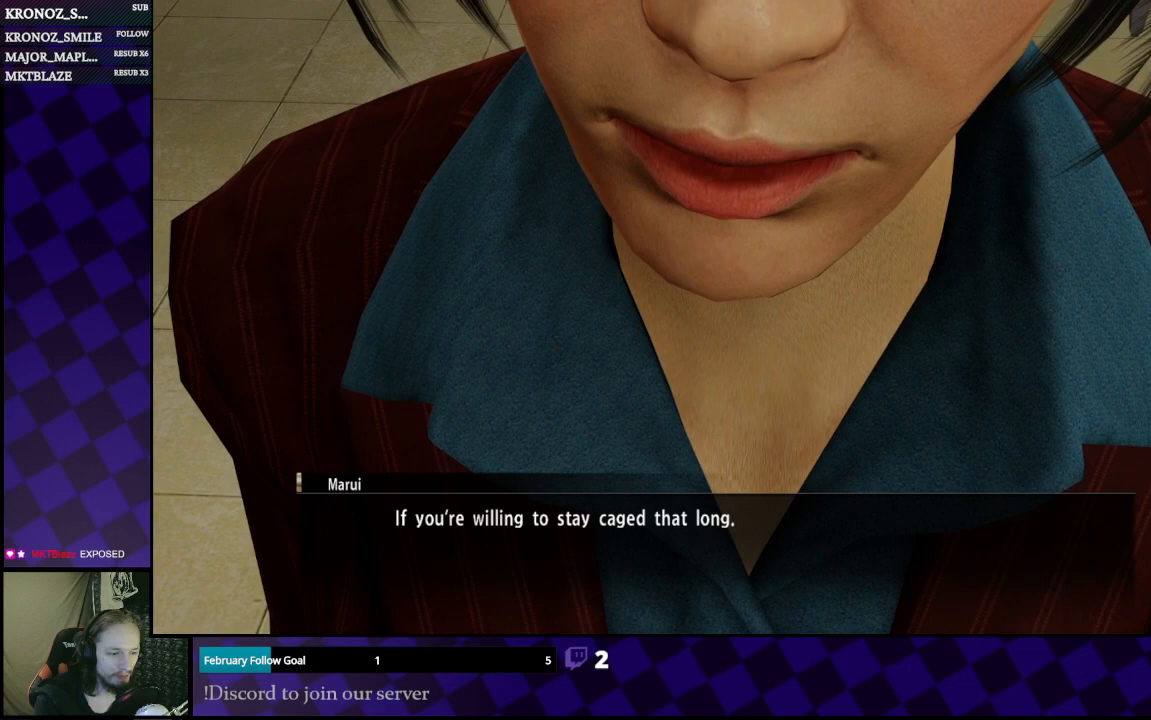
{"buttons": [], "left_stick": "center", "right_stick": "center", "events": []}
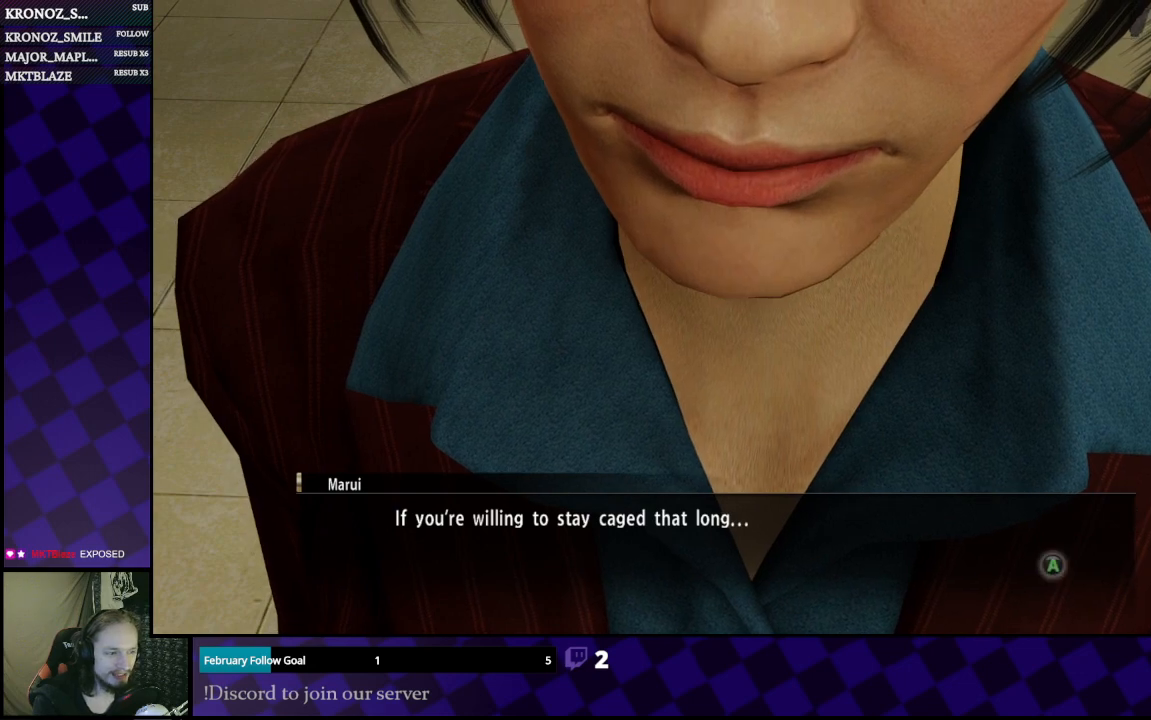
{"buttons": [], "left_stick": "center", "right_stick": "center", "events": []}
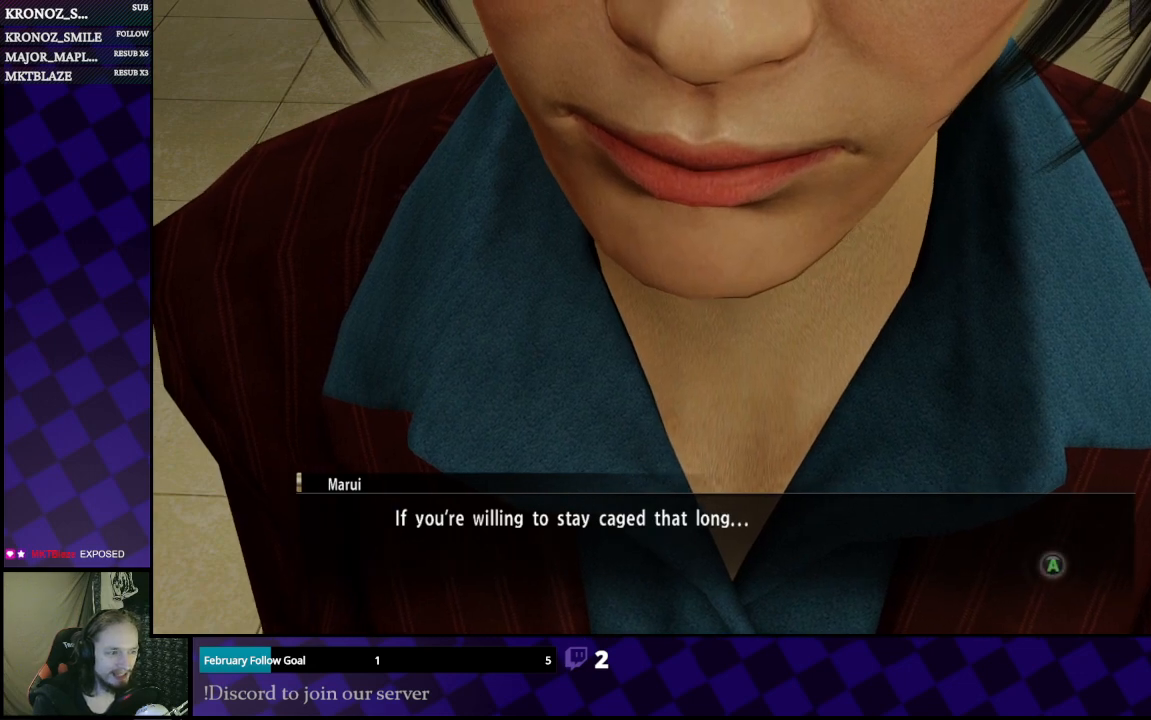
{"buttons": ["A"], "left_stick": "center", "right_stick": "center", "events": [[500, "A", "down"]]}
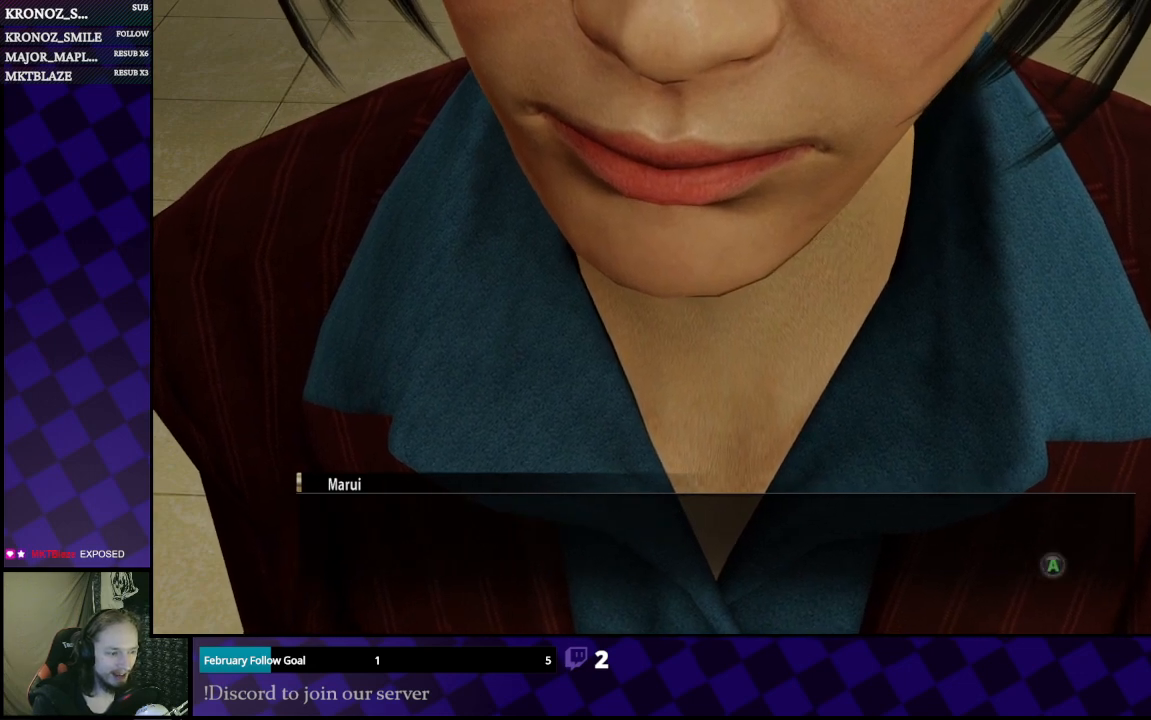
{"buttons": [], "left_stick": "center", "right_stick": "center", "events": [[167, "A", "up"]]}
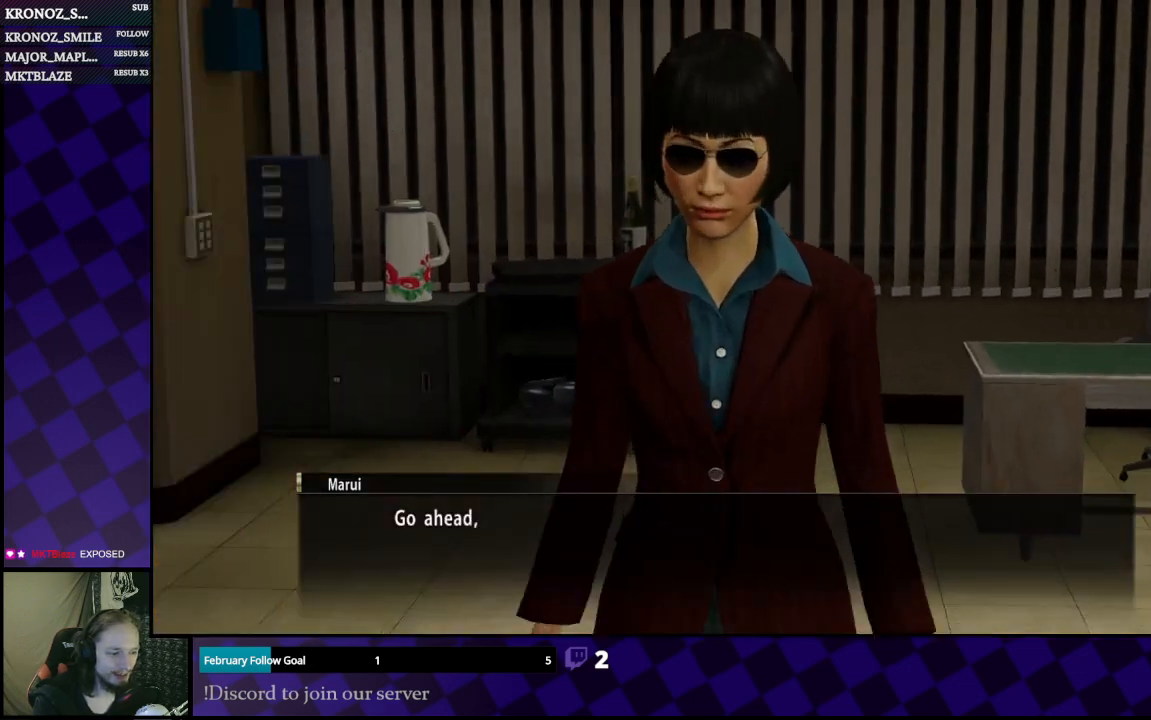
{"buttons": [], "left_stick": "center", "right_stick": "center", "events": []}
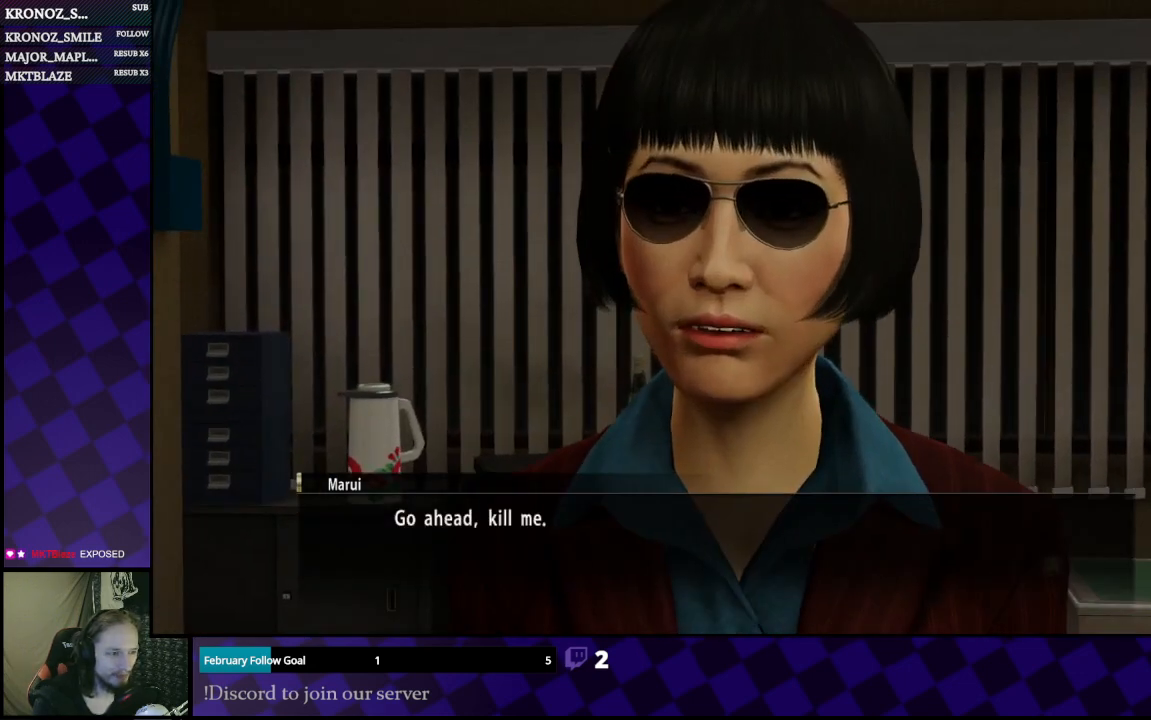
{"buttons": [], "left_stick": "center", "right_stick": "center", "events": []}
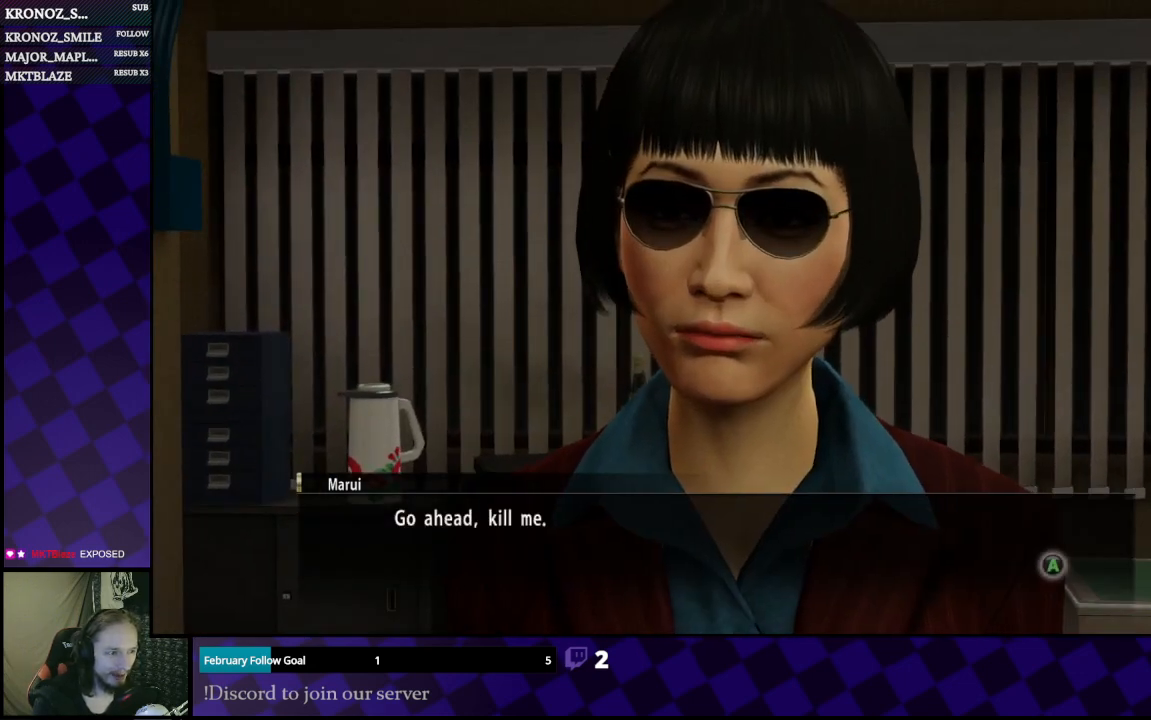
{"buttons": [], "left_stick": "center", "right_stick": "center", "events": []}
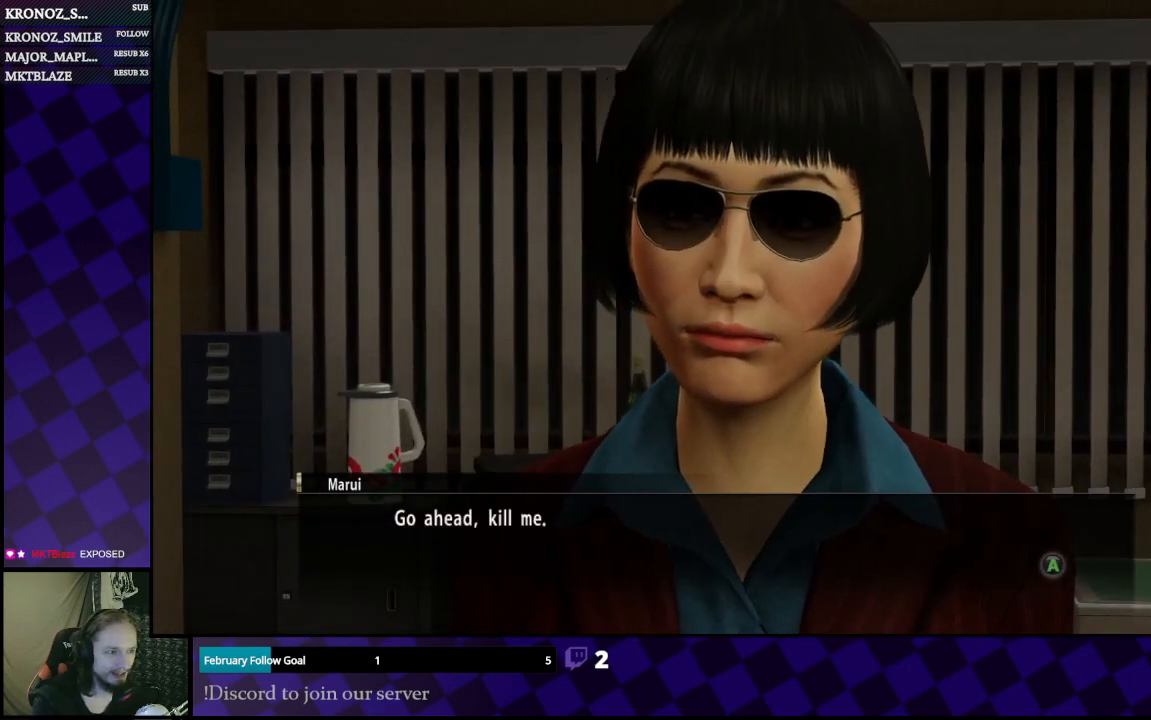
{"buttons": [], "left_stick": "center", "right_stick": "center", "events": []}
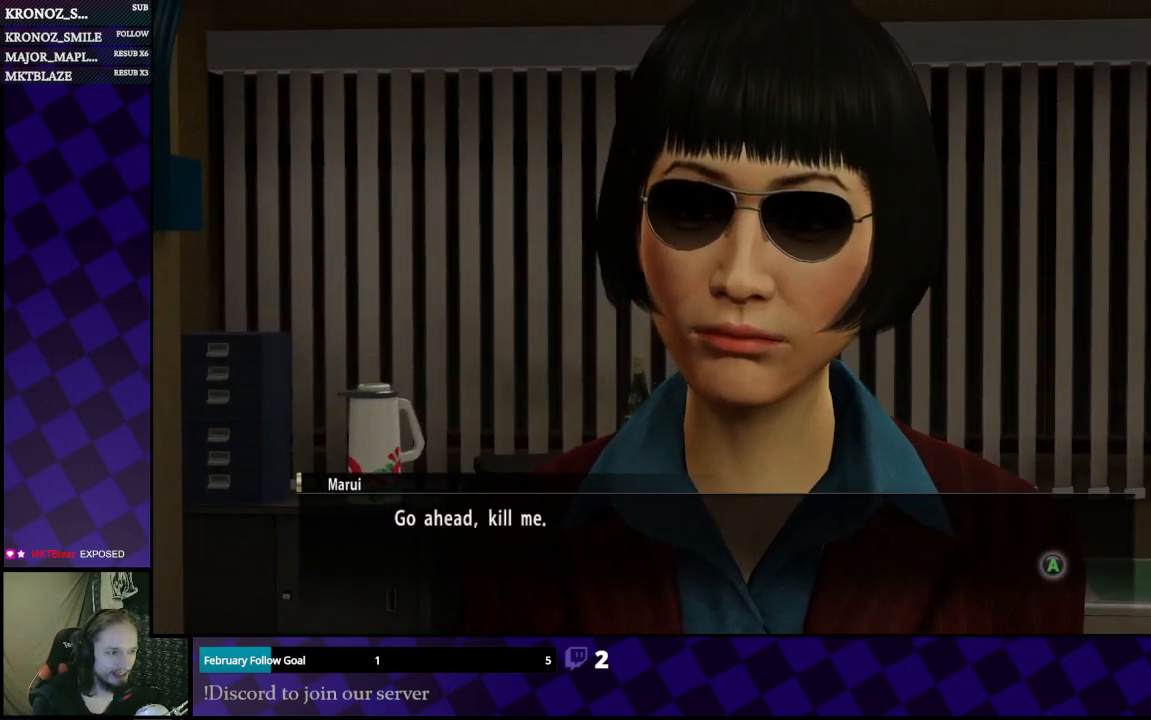
{"buttons": [], "left_stick": "center", "right_stick": "center", "events": [[200, "A", "down"], [333, "A", "up"]]}
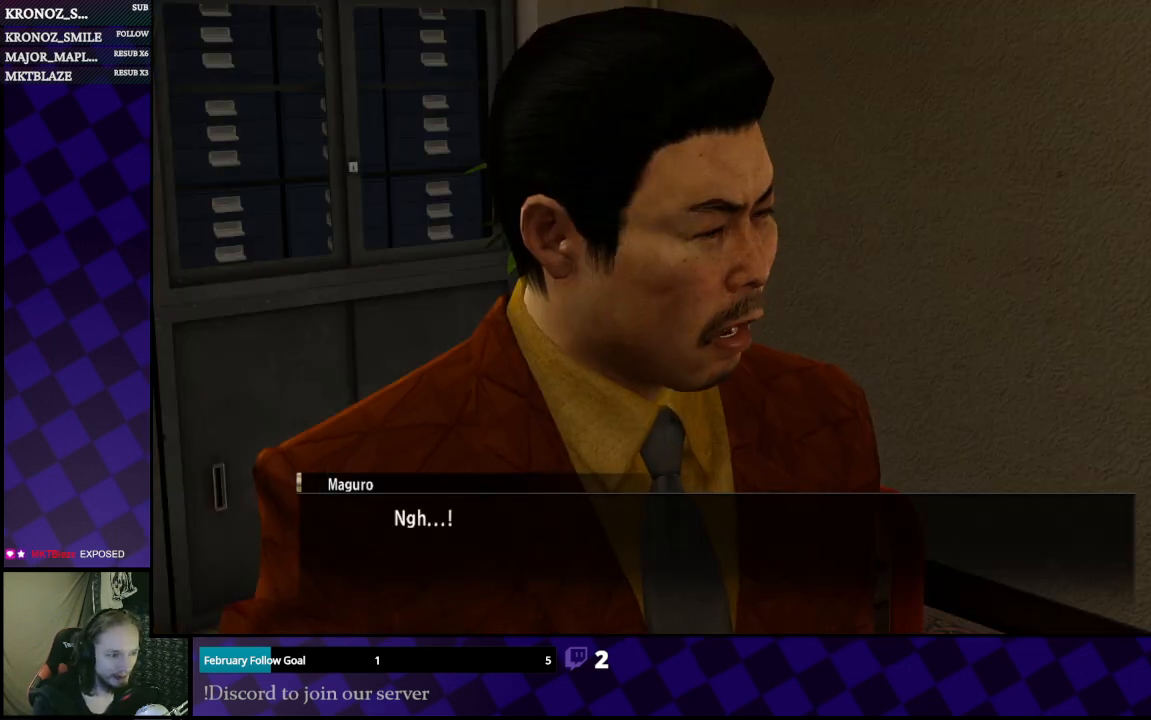
{"buttons": [], "left_stick": "center", "right_stick": "center", "events": []}
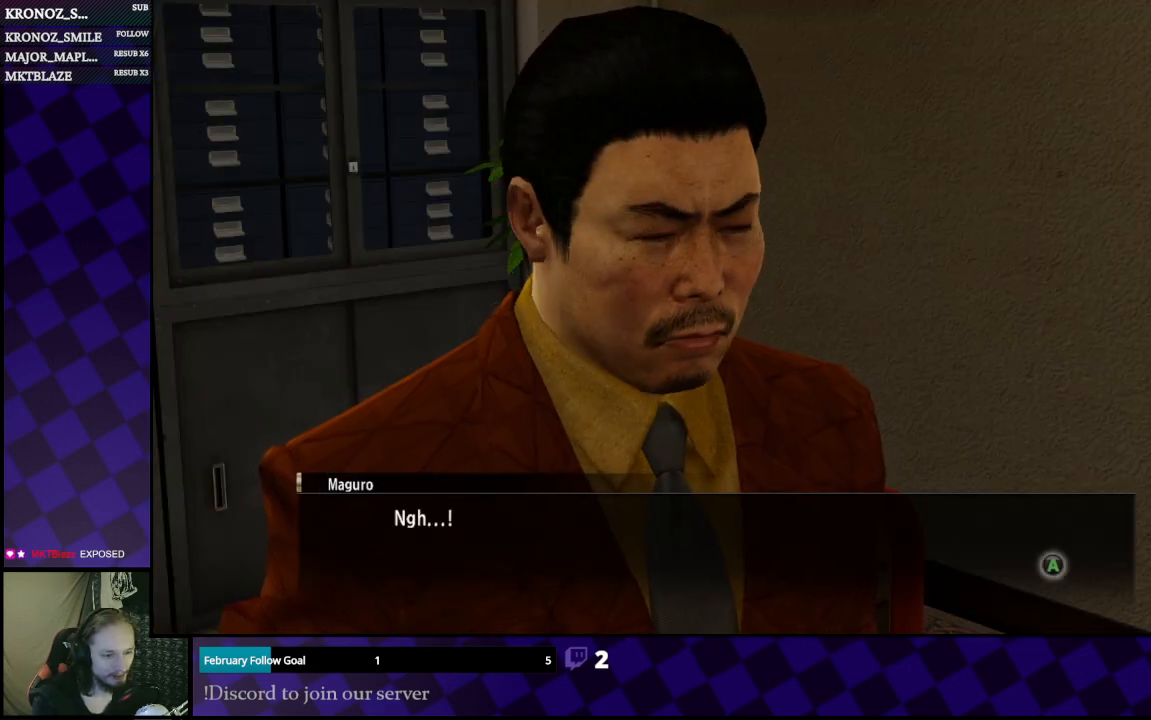
{"buttons": [], "left_stick": "center", "right_stick": "center", "events": []}
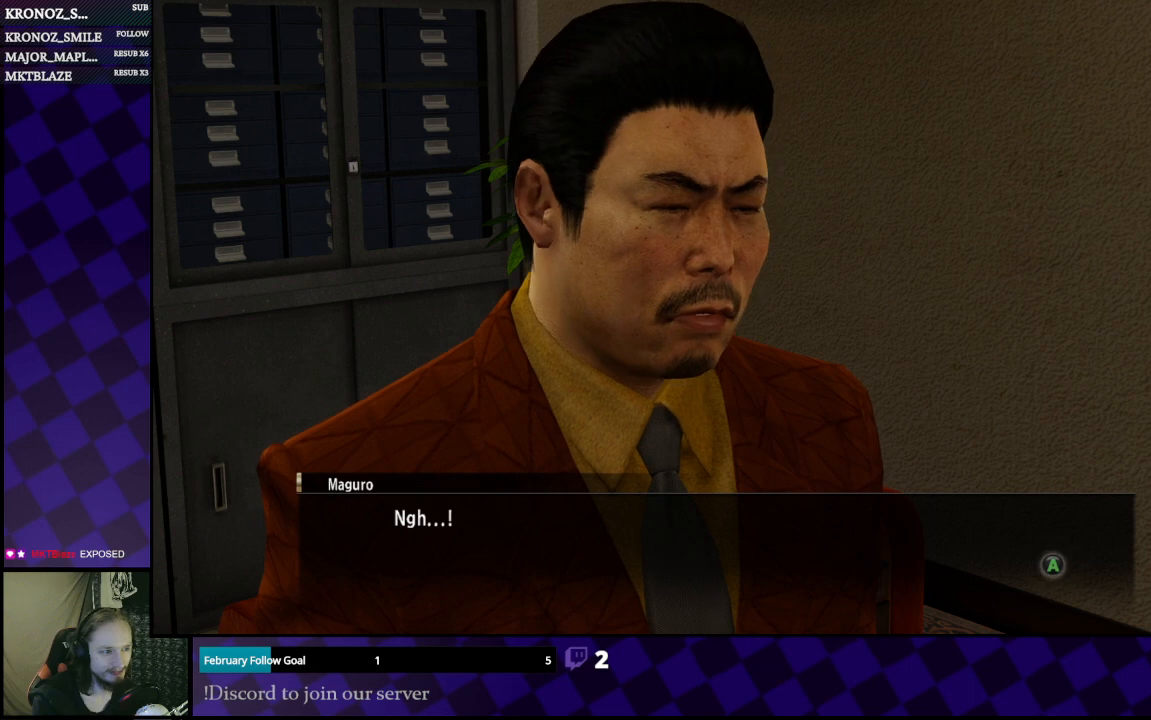
{"buttons": [], "left_stick": "center", "right_stick": "center", "events": [[133, "A", "down"], [300, "A", "up"]]}